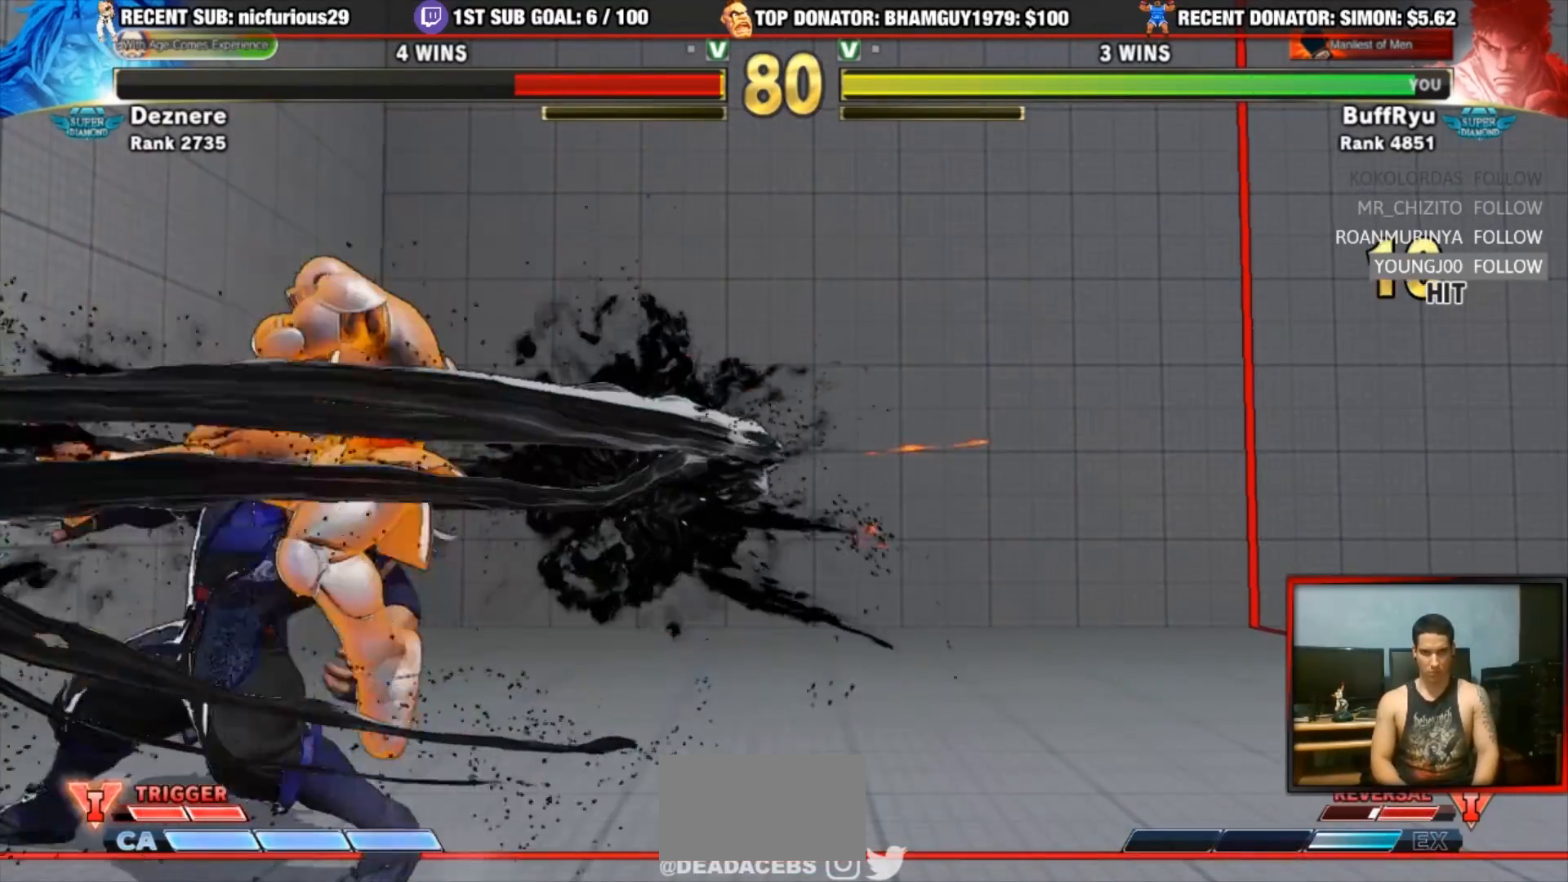
Gameplay with a controller (arcade stick); each line is a JSON object with the inputs held at the frame after it (dt_ms = milliseconds from this image to that frame). "events" lists button and stick changes between this image and that frame as [ms after this image, input, new state], when the widget could be followed in between. Not read: L3 R3.
{"dt_ms": 500, "buttons": [], "left_stick": "center", "events": []}
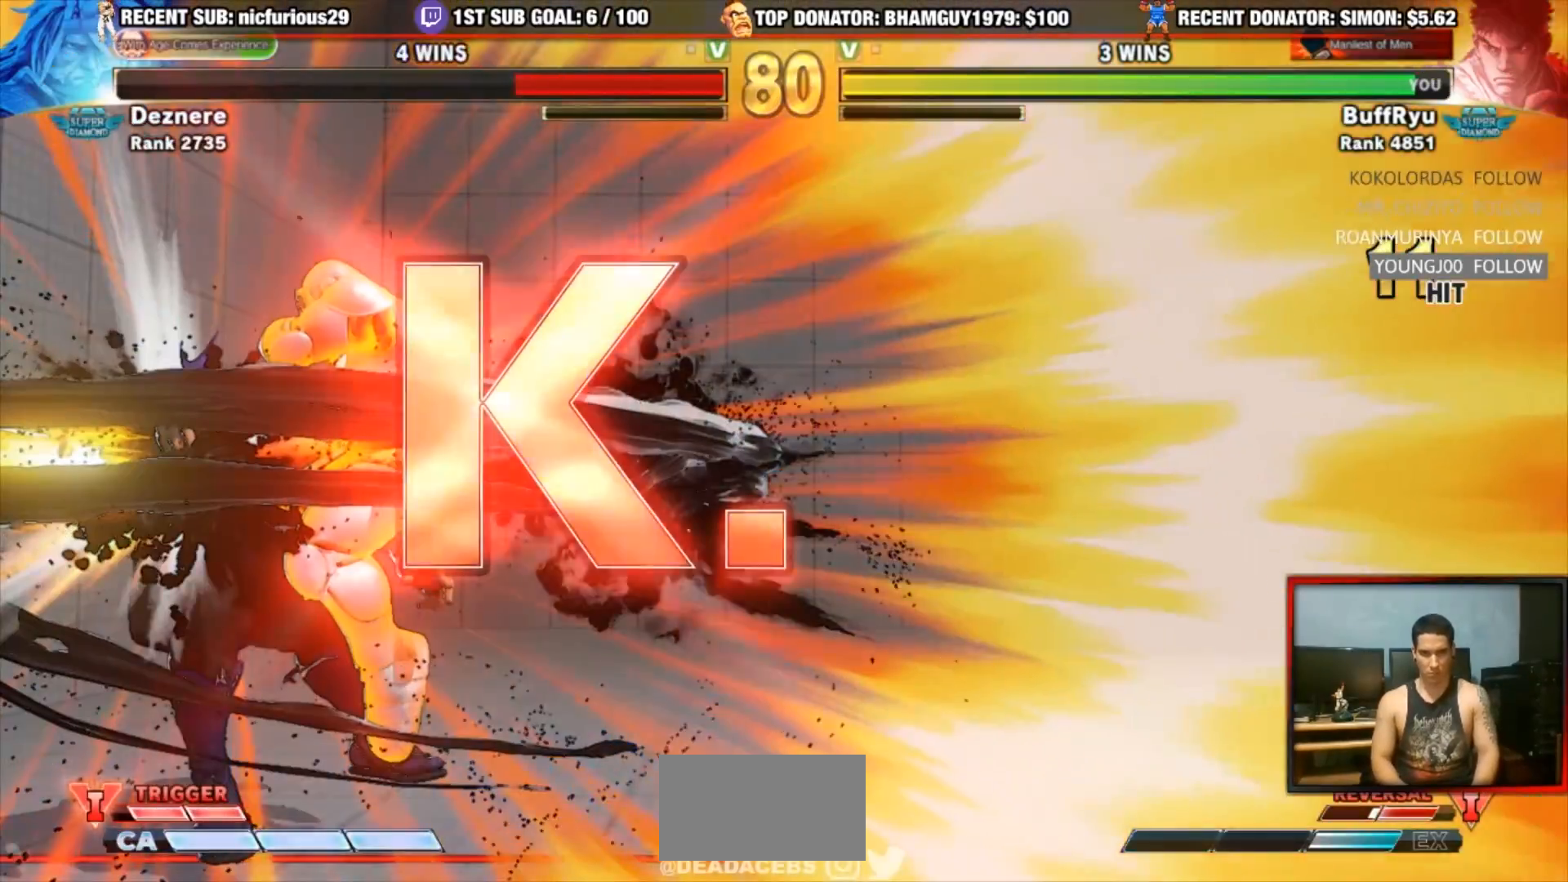
{"dt_ms": 500, "buttons": [], "left_stick": "center", "events": []}
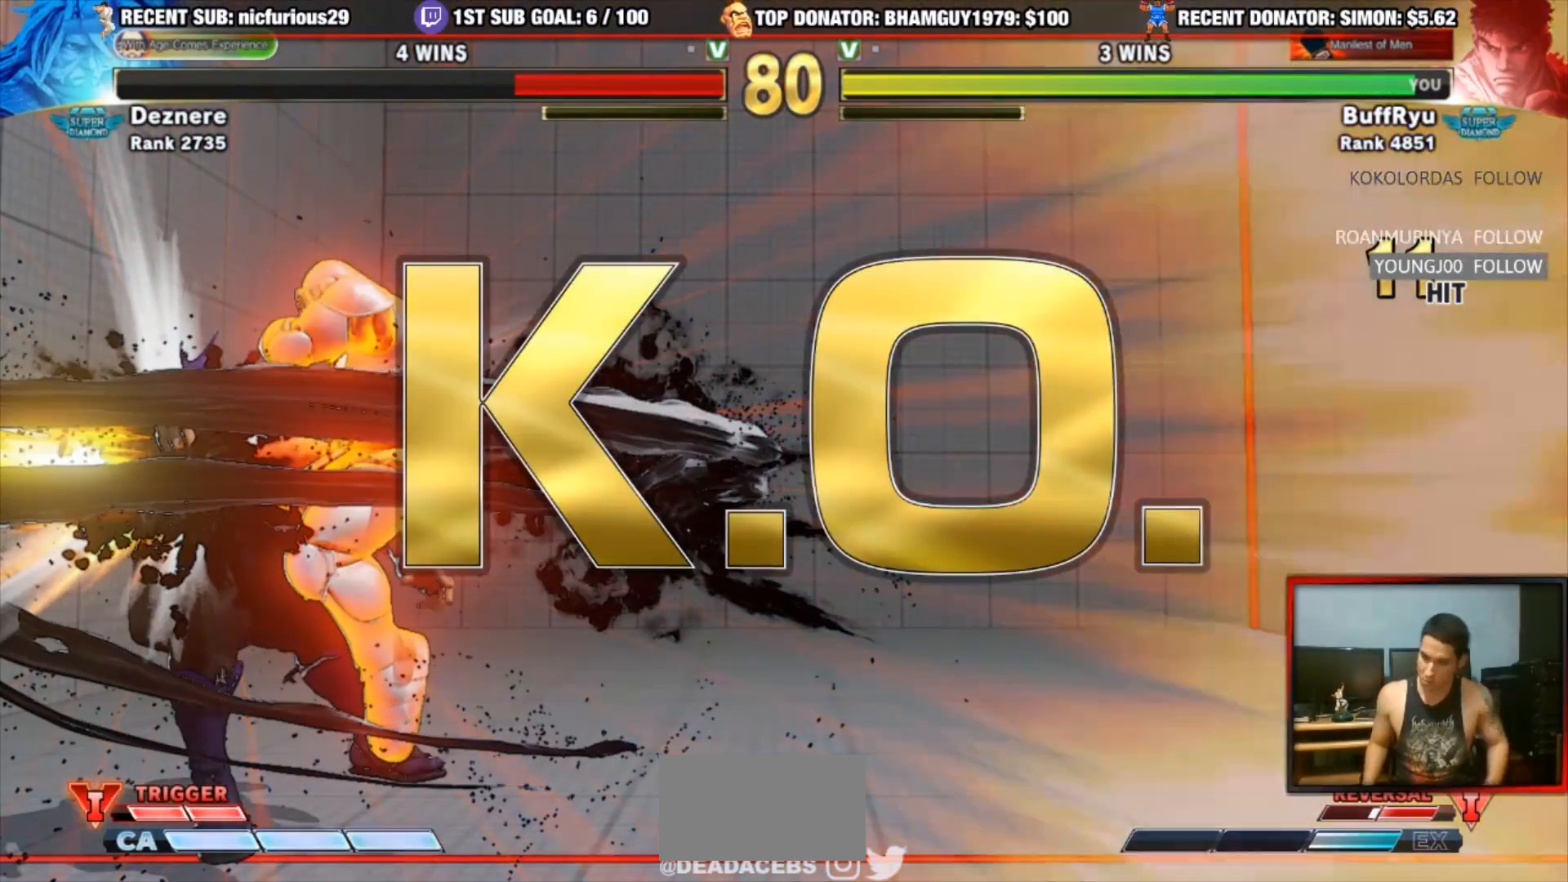
{"dt_ms": 500, "buttons": [], "left_stick": "center", "events": []}
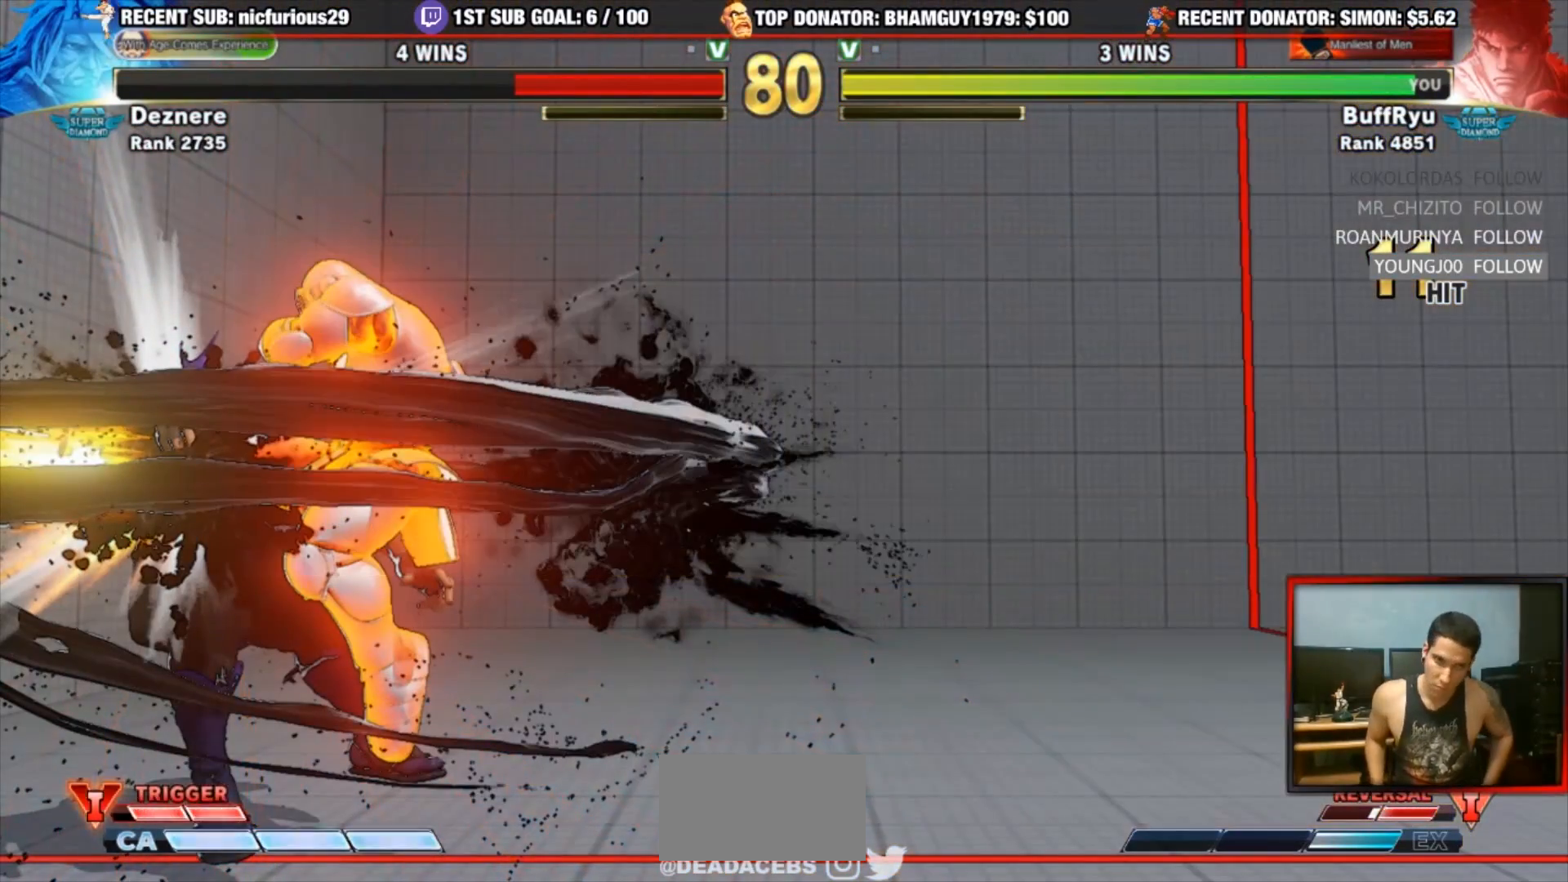
{"dt_ms": 500, "buttons": [], "left_stick": "center", "events": []}
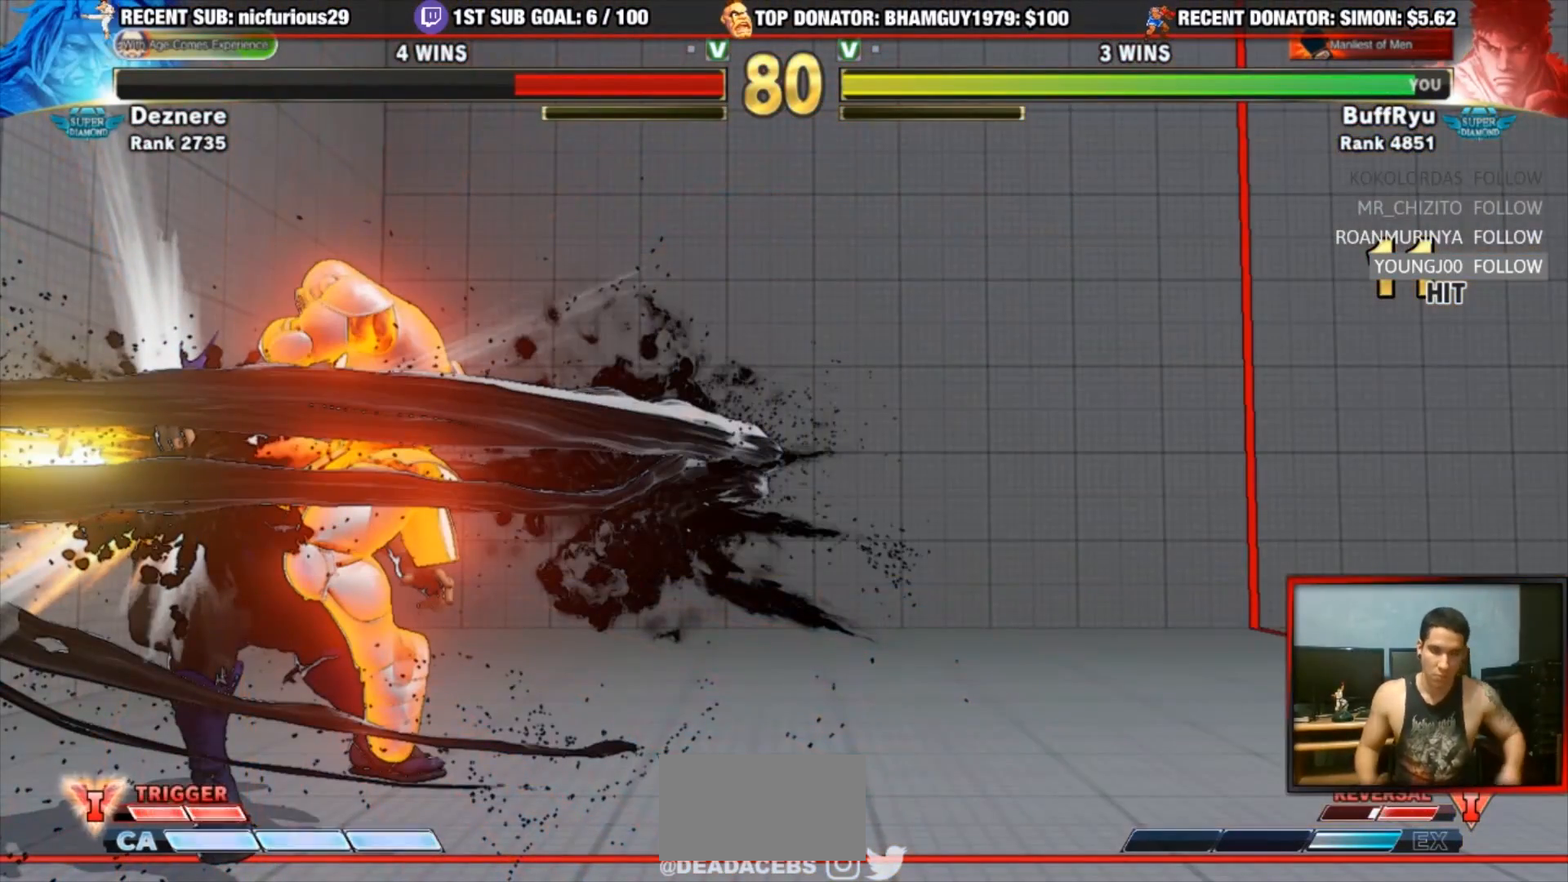
{"dt_ms": 500, "buttons": [], "left_stick": "center", "events": []}
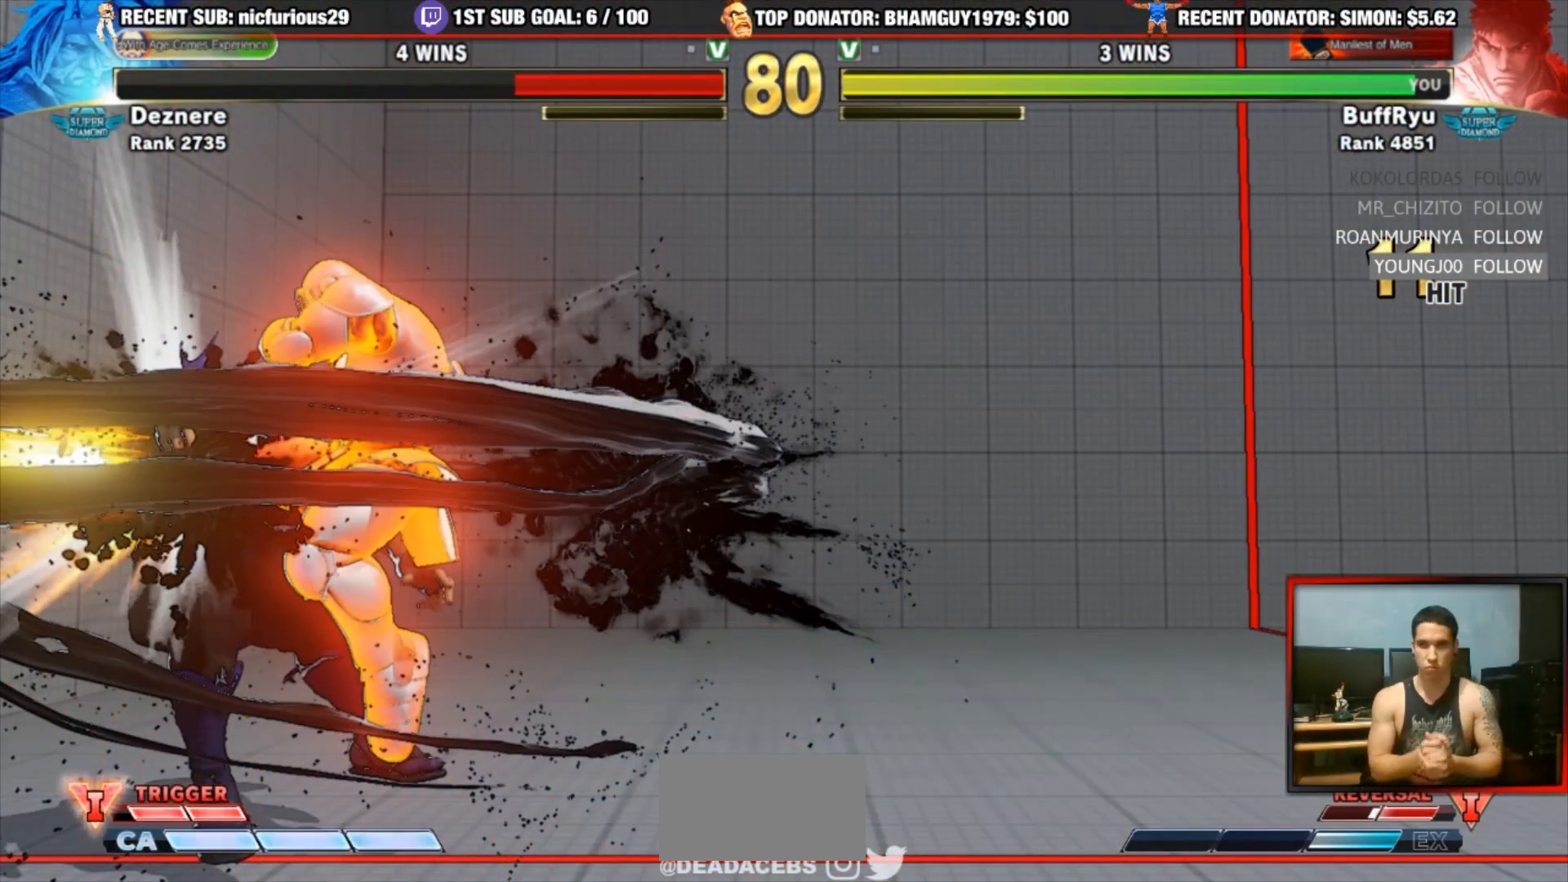
{"dt_ms": 500, "buttons": [], "left_stick": "center", "events": []}
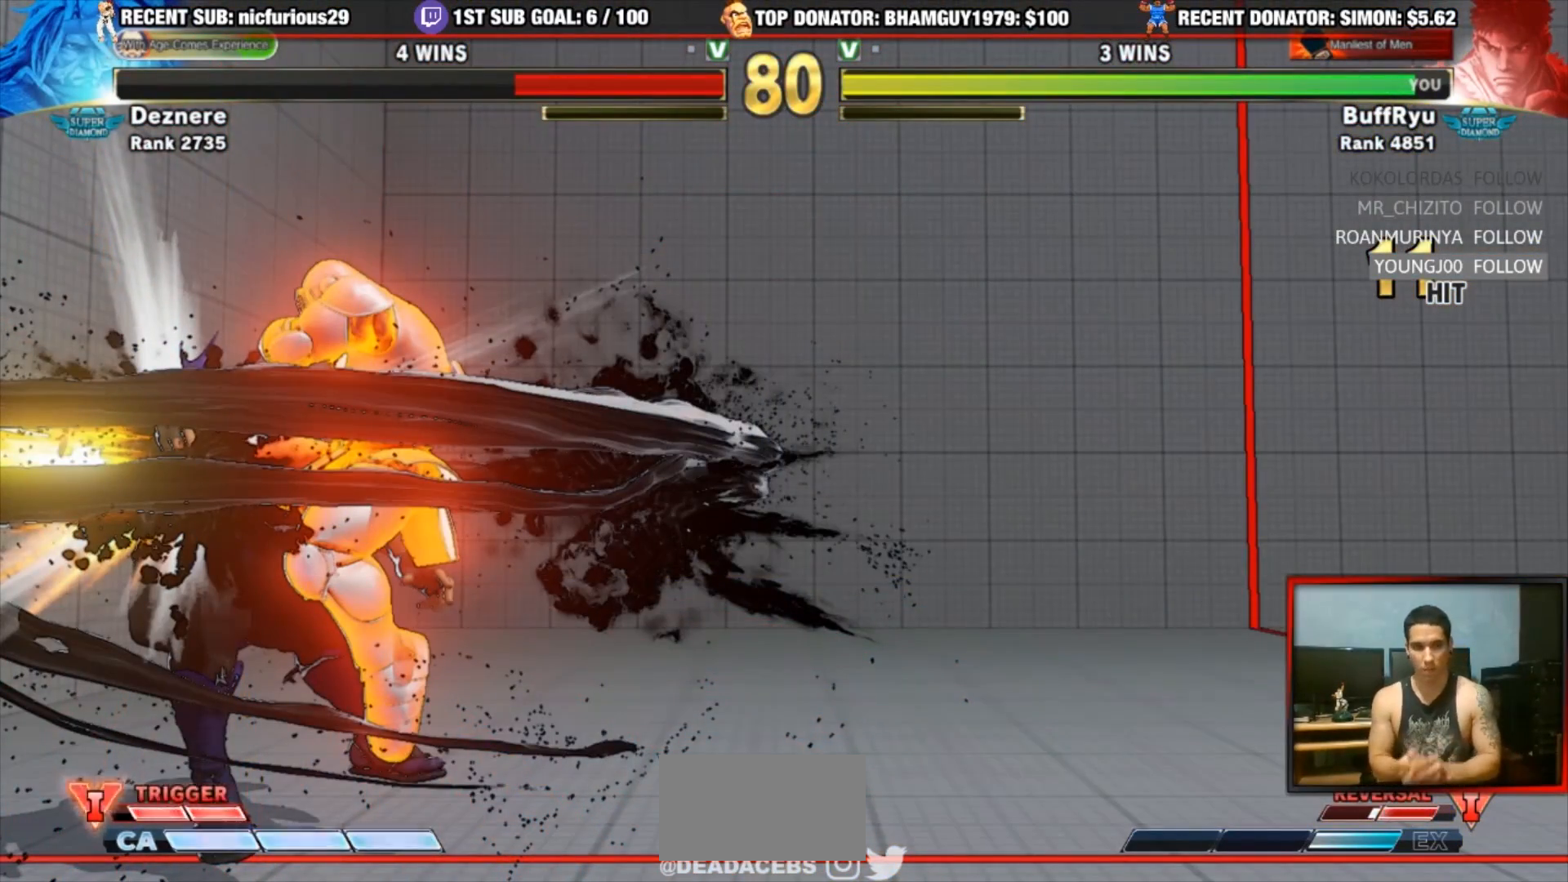
{"dt_ms": 500, "buttons": [], "left_stick": "center", "events": []}
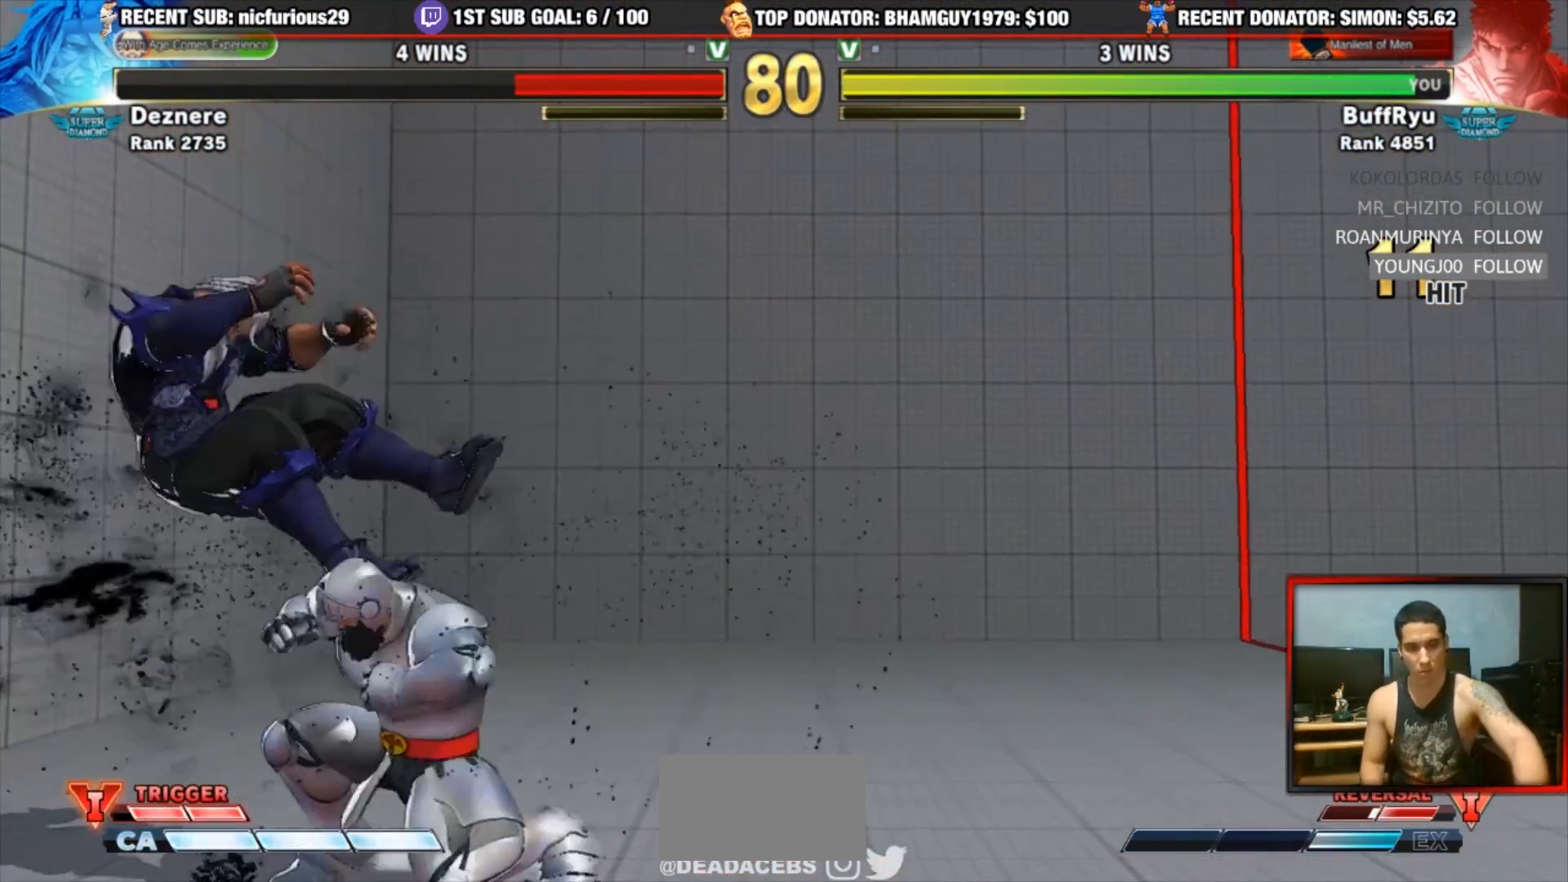
{"dt_ms": 500, "buttons": [], "left_stick": "center", "events": []}
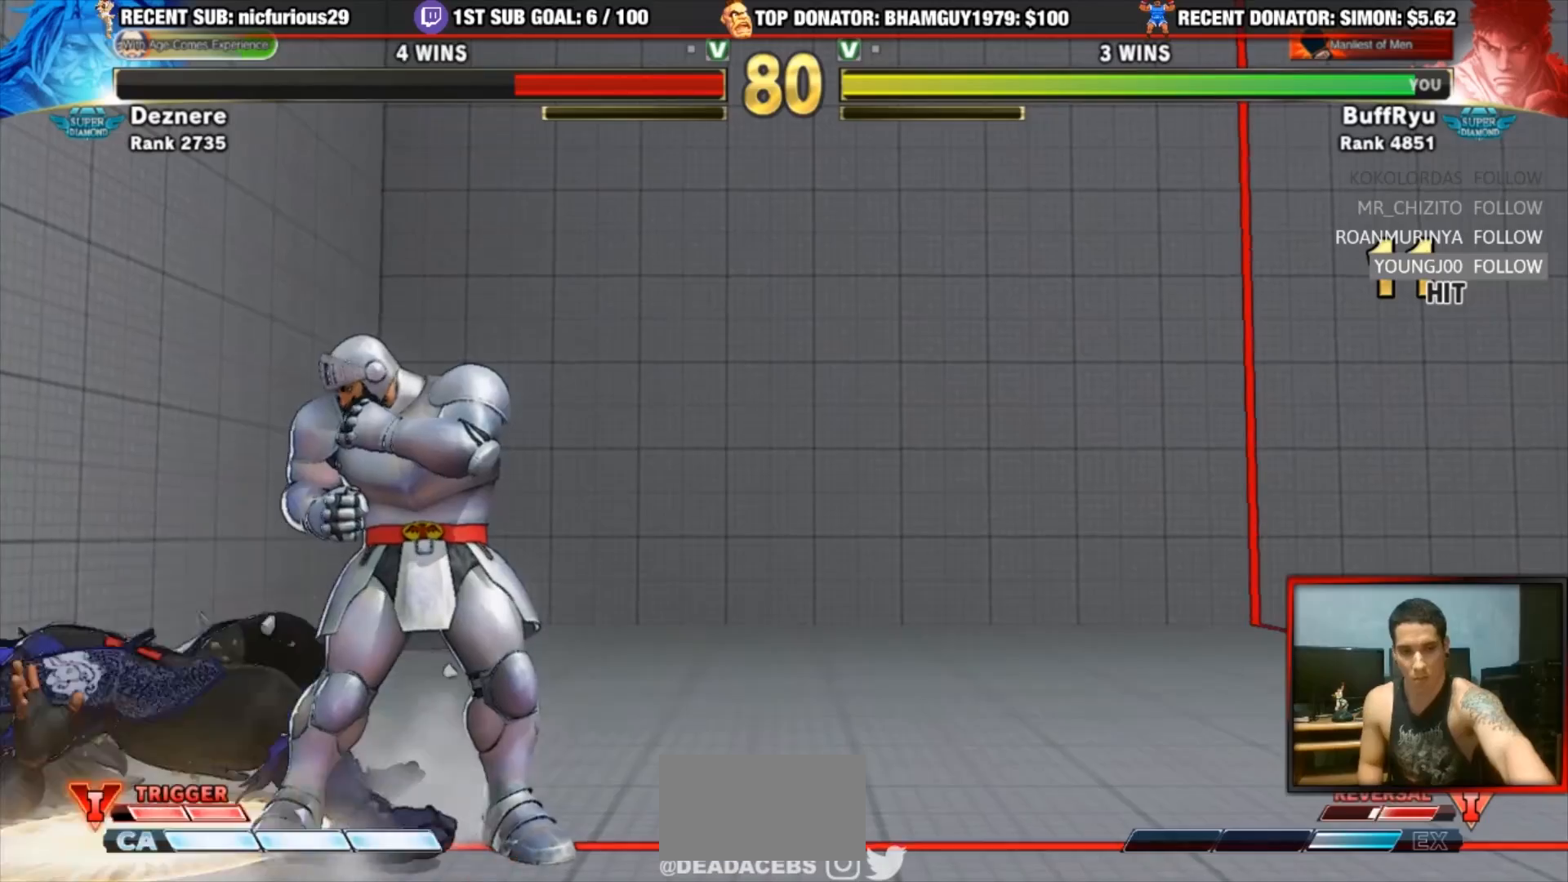
{"dt_ms": 1000, "buttons": [], "left_stick": "down-right"}
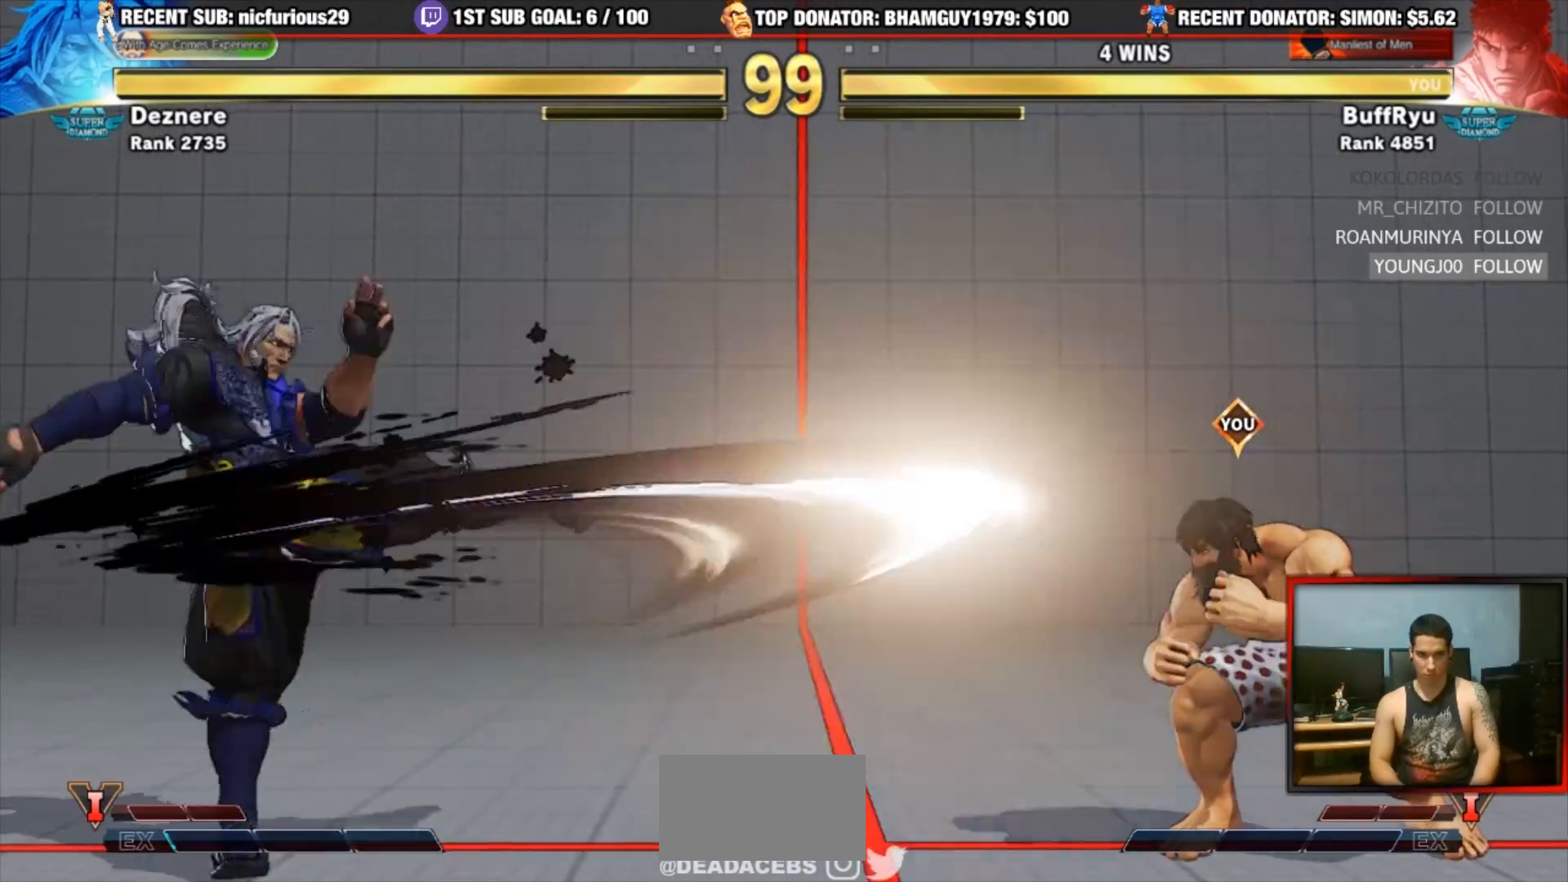
{"dt_ms": 500, "buttons": [], "left_stick": "left", "events": [[317, "left_stick", "center"], [483, "left_stick", "left"]]}
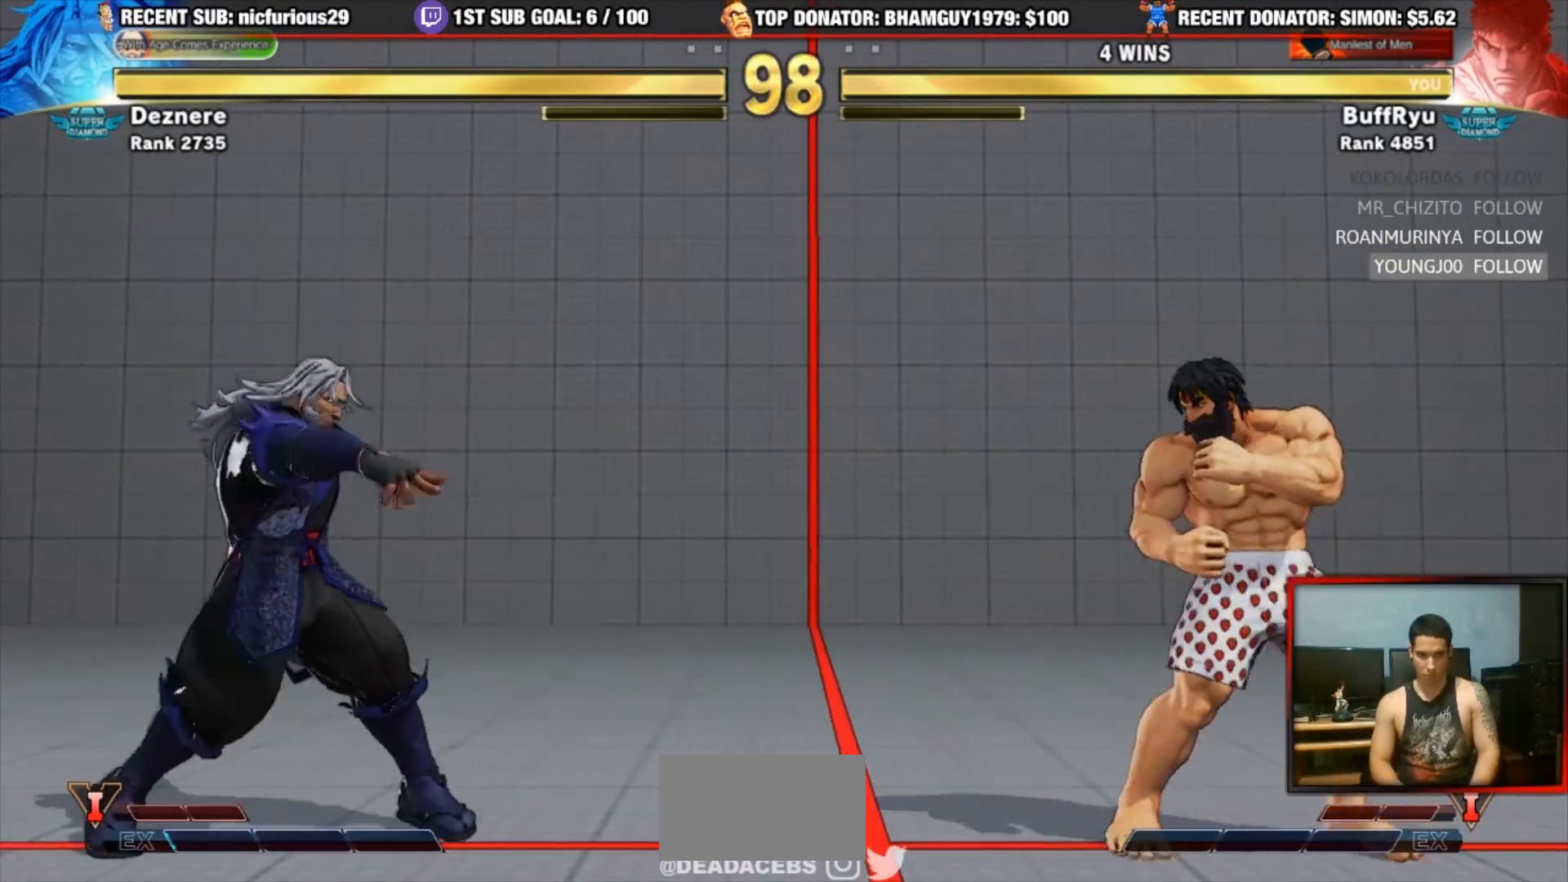
{"dt_ms": 500, "buttons": [], "left_stick": "right", "events": [[217, "left_stick", "center"], [317, "left_stick", "down-right"], [450, "left_stick", "right"]]}
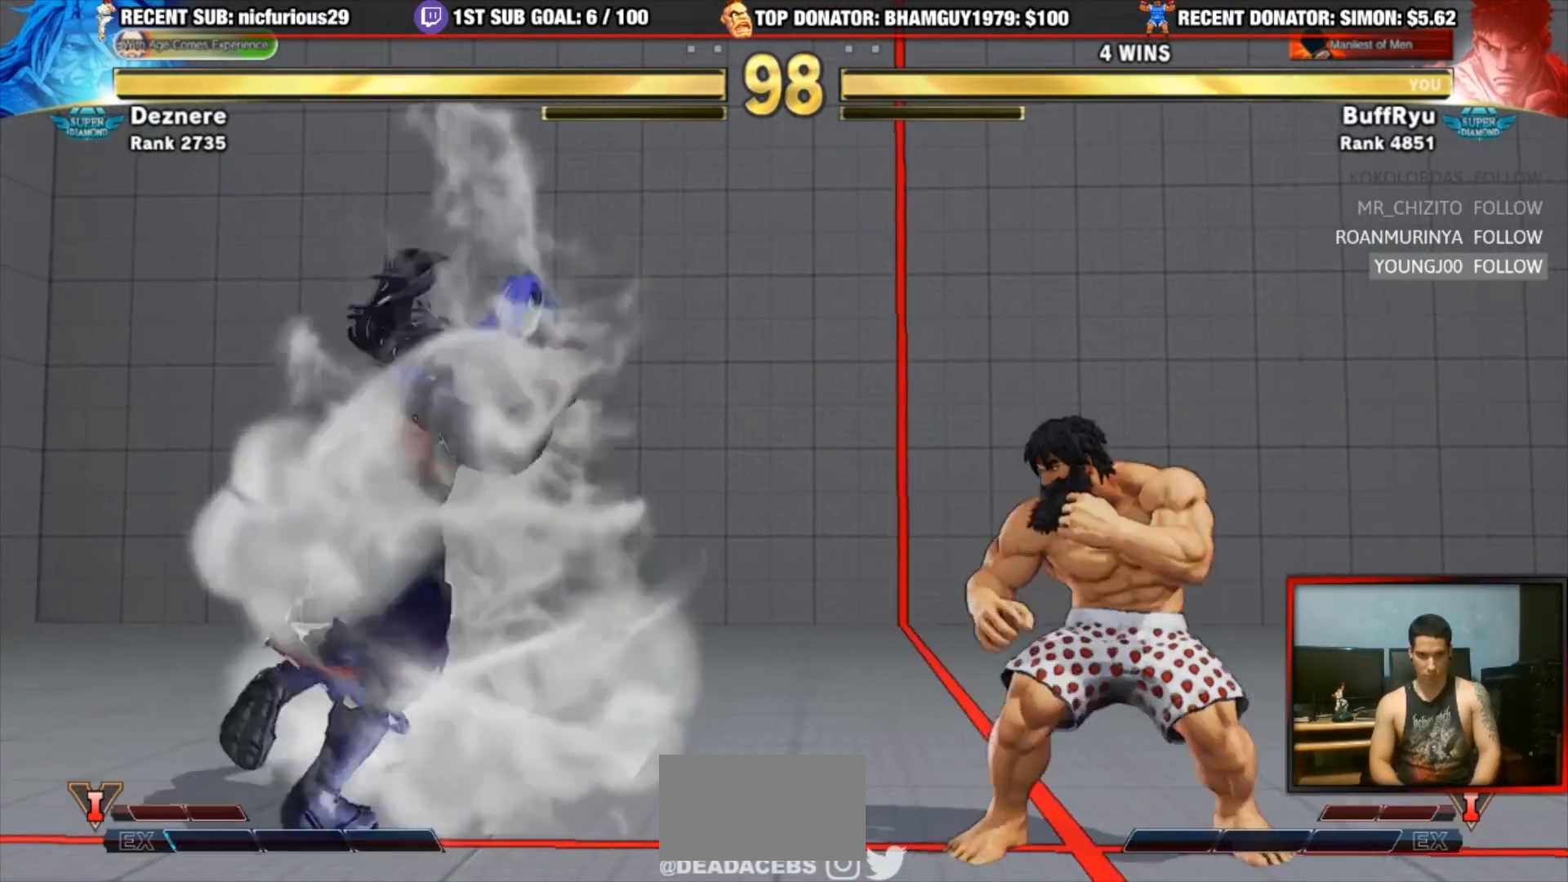
{"dt_ms": 1000, "buttons": [], "left_stick": "center"}
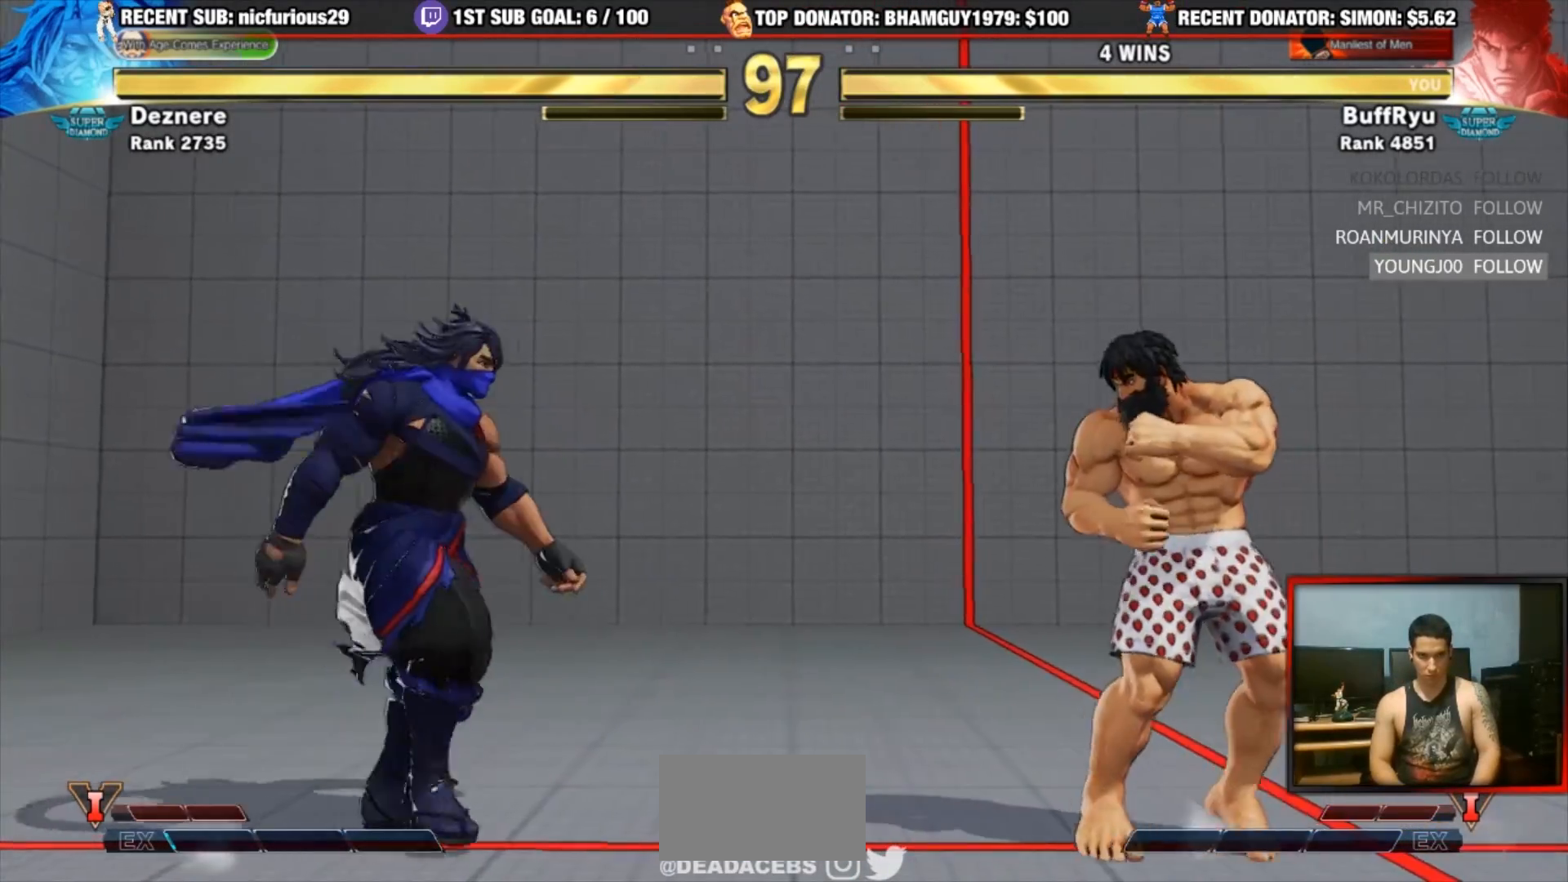
{"dt_ms": 500, "buttons": [], "left_stick": "down-right", "events": [[83, "left_stick", "down-right"]]}